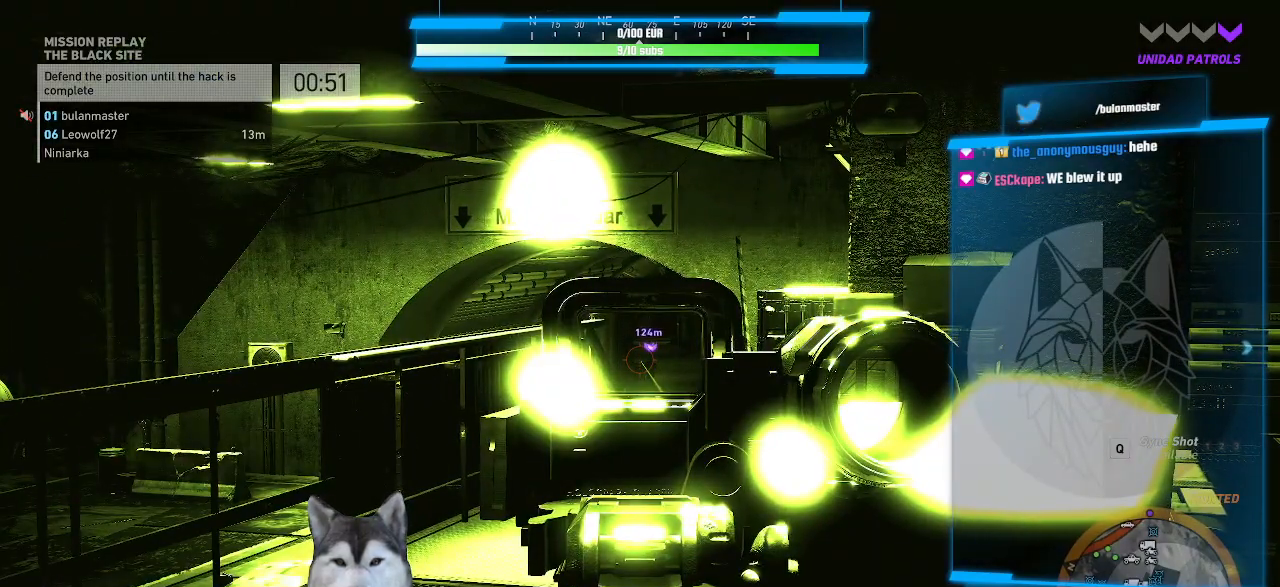
Gameplay with keyboard and mouse; each line is a JSON object with the keys and mouse buttons held at the frame after it. "events" lists presses ("down") and releases ("up") of ".", "/", "0", "1", "2", "3", "4", "5", "6", "7", "8", "9", "a", "alt_l", "alt_r", "b", "backslash", "backspace", "c", "caps_lock", "comma", "ctrl_l", "ctrl_r", "d", "e", "equals", "f", "g", "h", "i", "j", "k", "l", "lbracket", "m", "minus", "n", "o", "p", "q", "quote", "r", "rbracket", "return", "s", "semicolon", "shift_l", "shift_r", "space", "t", "tab", "tilde", "u", "v", "w", "x", "y", "z", "mouse_left", "mouse_wheel" and "mouse_right" between this image and that frame as [ms after this image, input, new state], when the widget could be followed in between. "mouse_left", "mouse_wheel", "mouse_right" = the "left", "wheel", "right" buttons of the "mouse" list. No other keys are recorded. "wheel" means that the mouse wheel is clicked or scrolled. Not read: mouse_move other_keys.
{"keys": [], "mouse": ["right"], "events": [[300, "n", "down"], [334, "n", "up"]]}
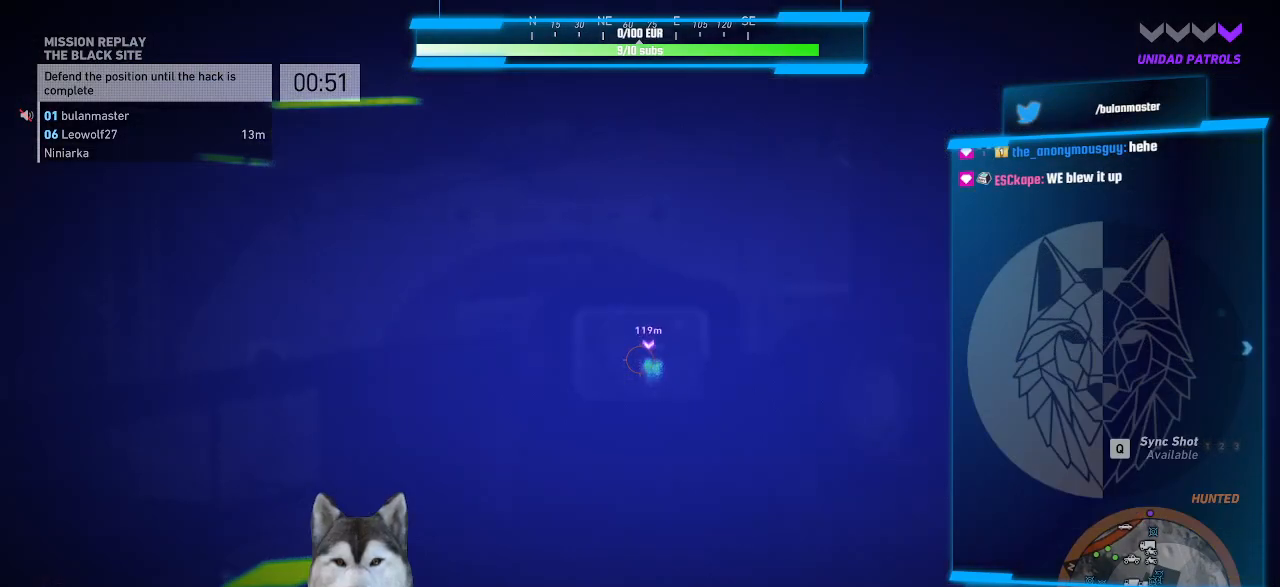
{"keys": [], "mouse": ["right"], "events": []}
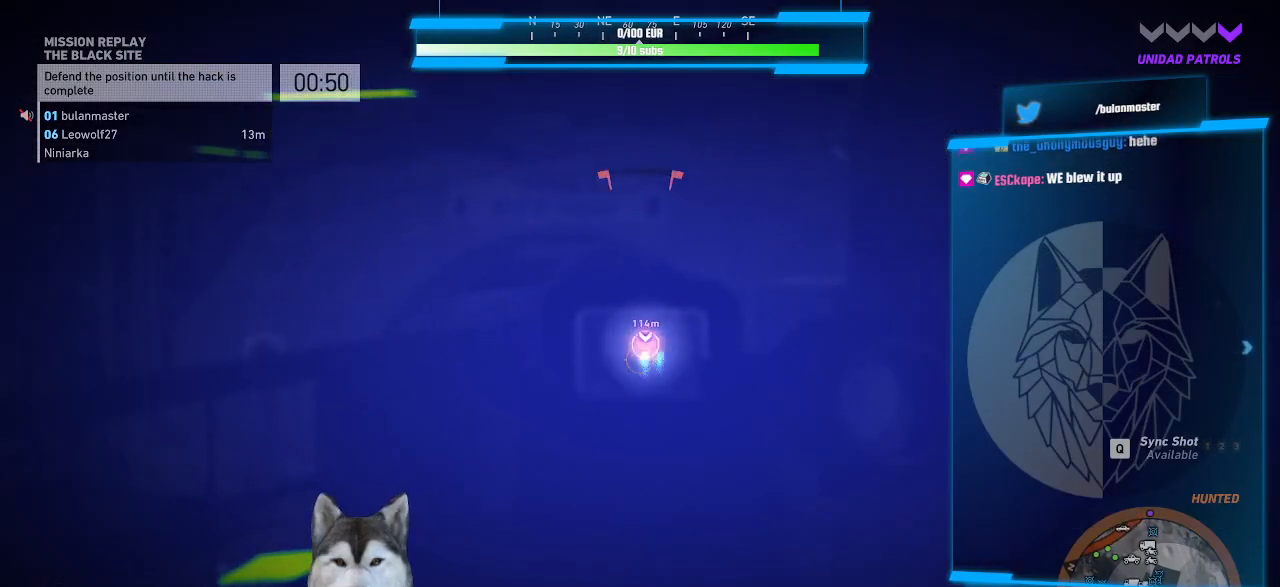
{"keys": [], "mouse": ["right"], "events": []}
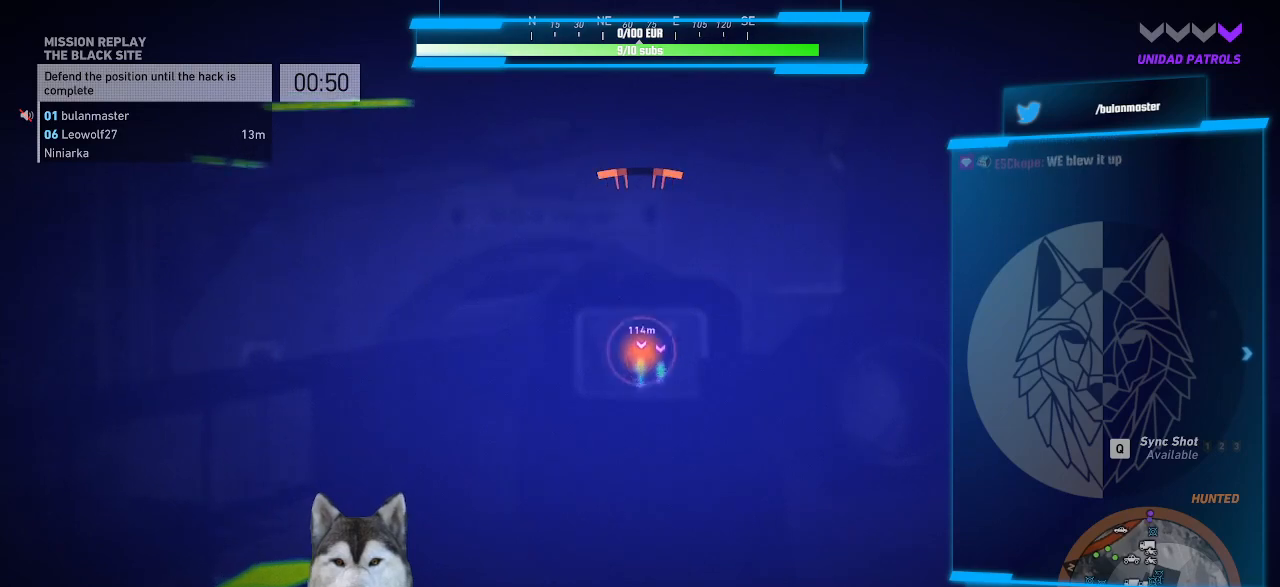
{"keys": ["a"], "mouse": ["right"], "events": [[267, "a", "down"]]}
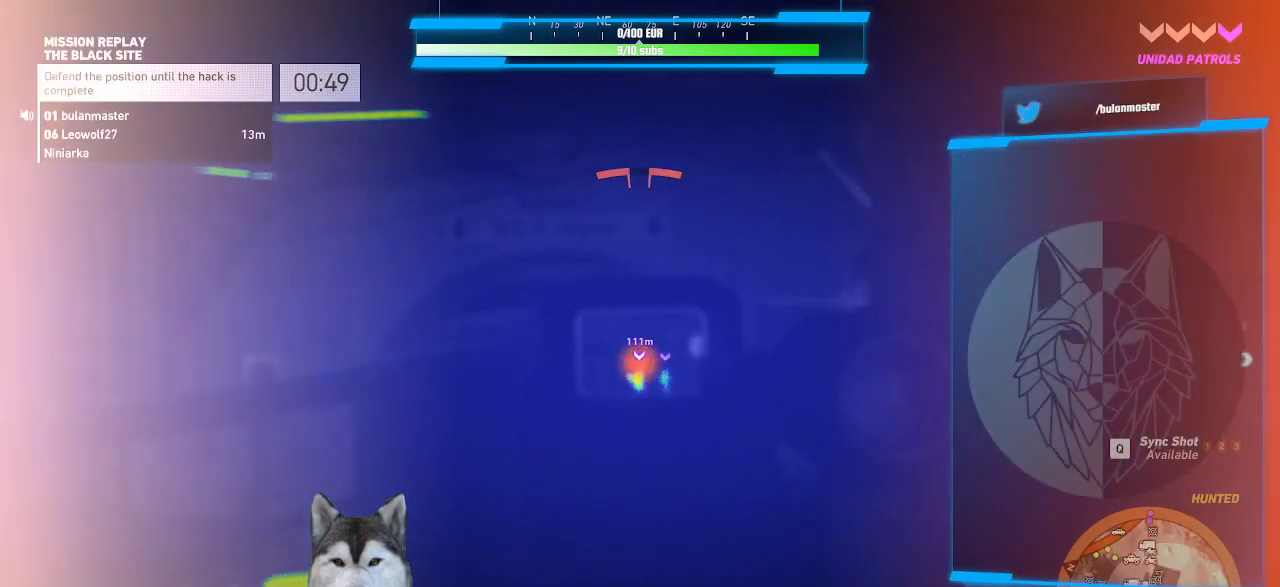
{"keys": [], "mouse": ["right"], "events": [[400, "a", "up"]]}
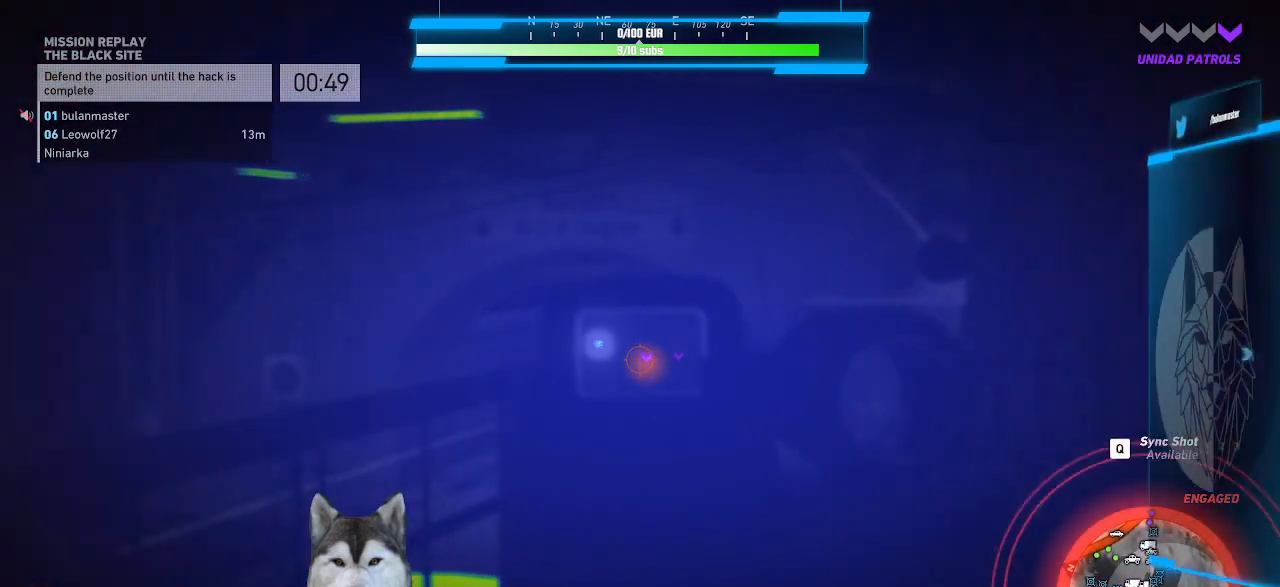
{"keys": [], "mouse": ["right"], "events": []}
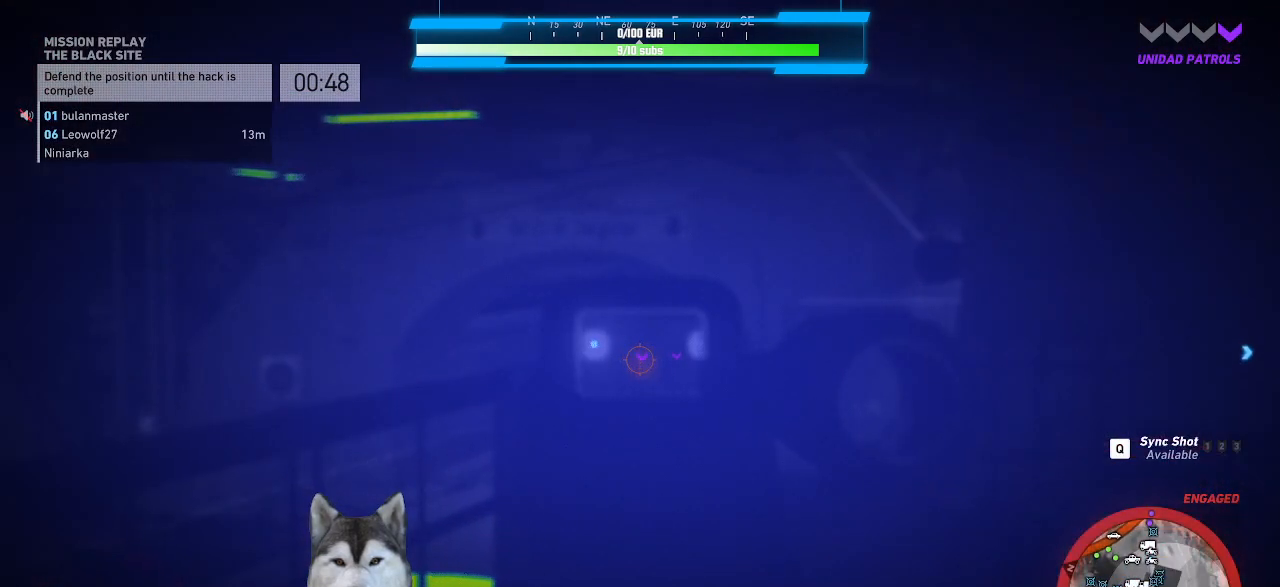
{"keys": [], "mouse": ["right"], "events": []}
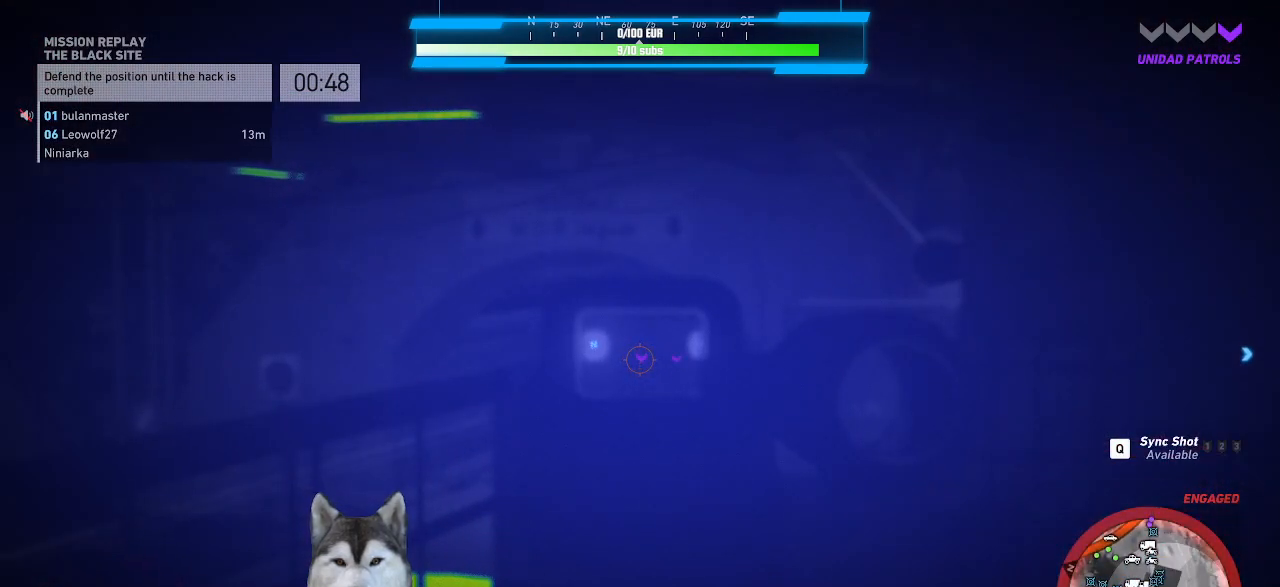
{"keys": ["d"], "mouse": ["right"], "events": [[500, "d", "down"]]}
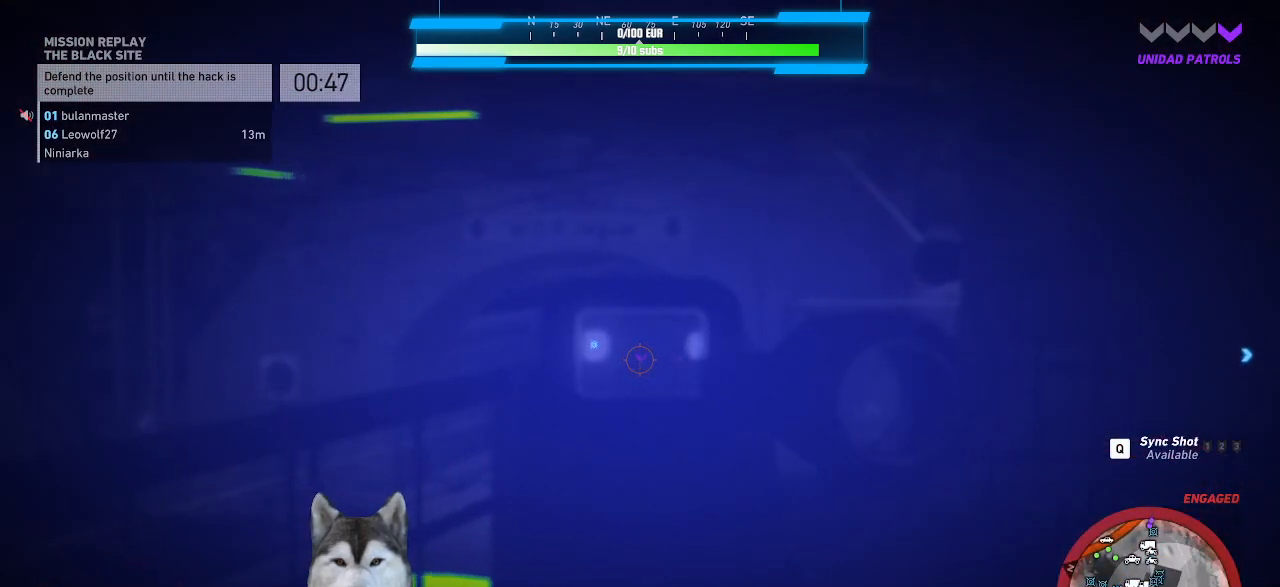
{"keys": ["d"], "mouse": ["right"], "events": []}
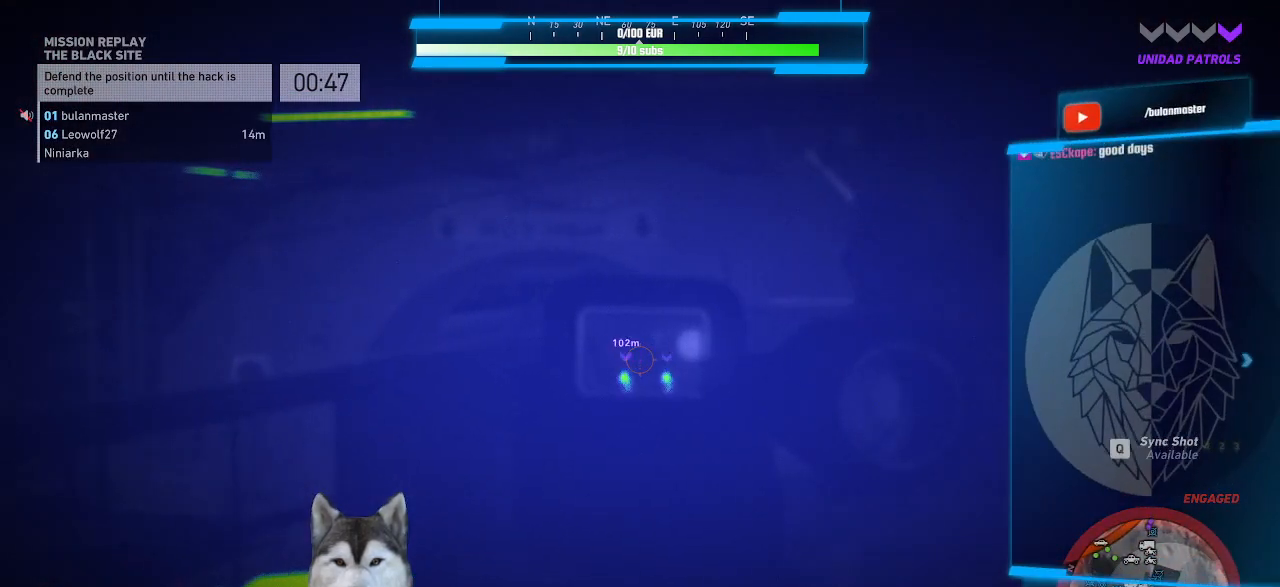
{"keys": [], "mouse": ["right"], "events": [[100, "d", "up"]]}
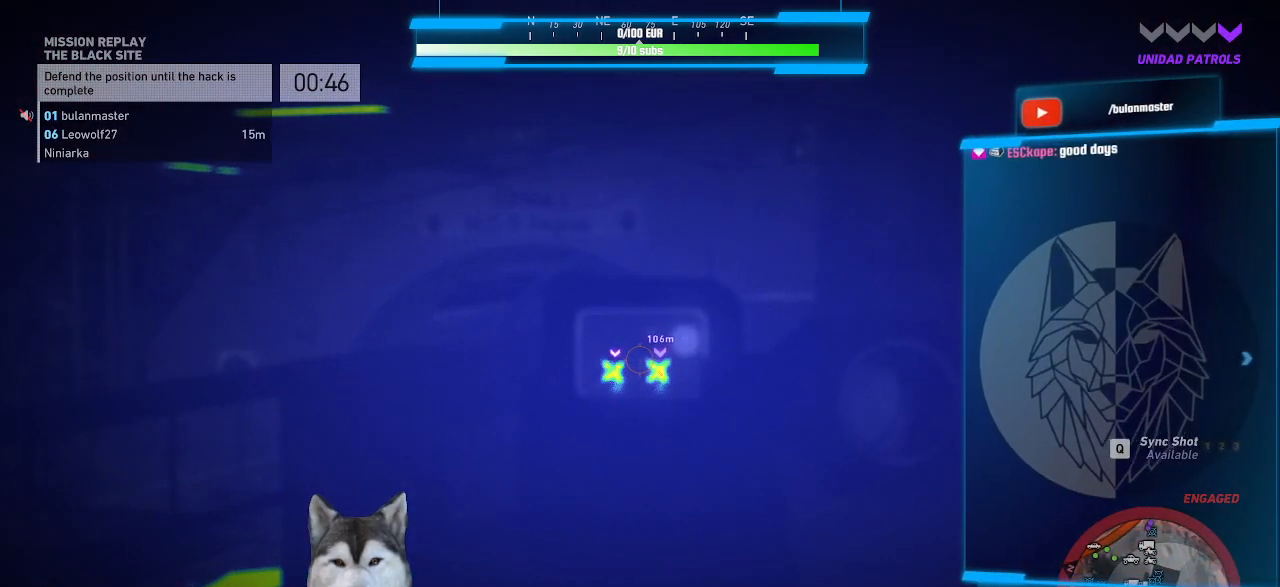
{"keys": ["a"], "mouse": ["right"], "events": [[100, "mouse_left", "down"], [167, "a", "down"], [200, "mouse_left", "up"]]}
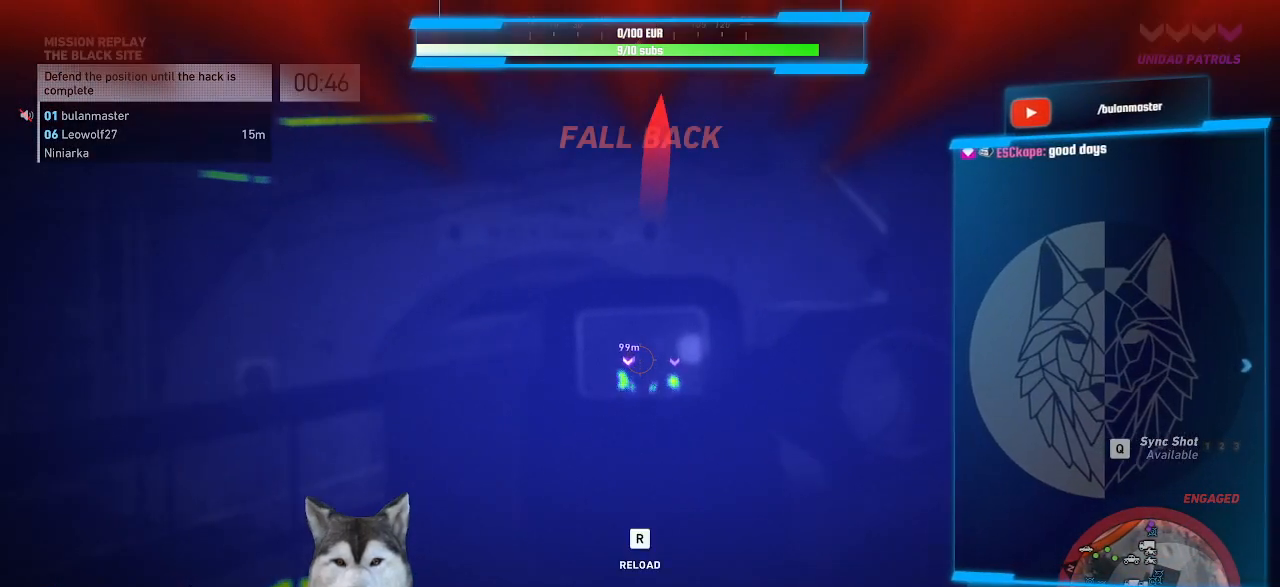
{"keys": ["r"], "mouse": [], "events": [[234, "a", "up"], [267, "mouse_right", "up"], [267, "r", "down"], [367, "r", "up"], [467, "r", "down"]]}
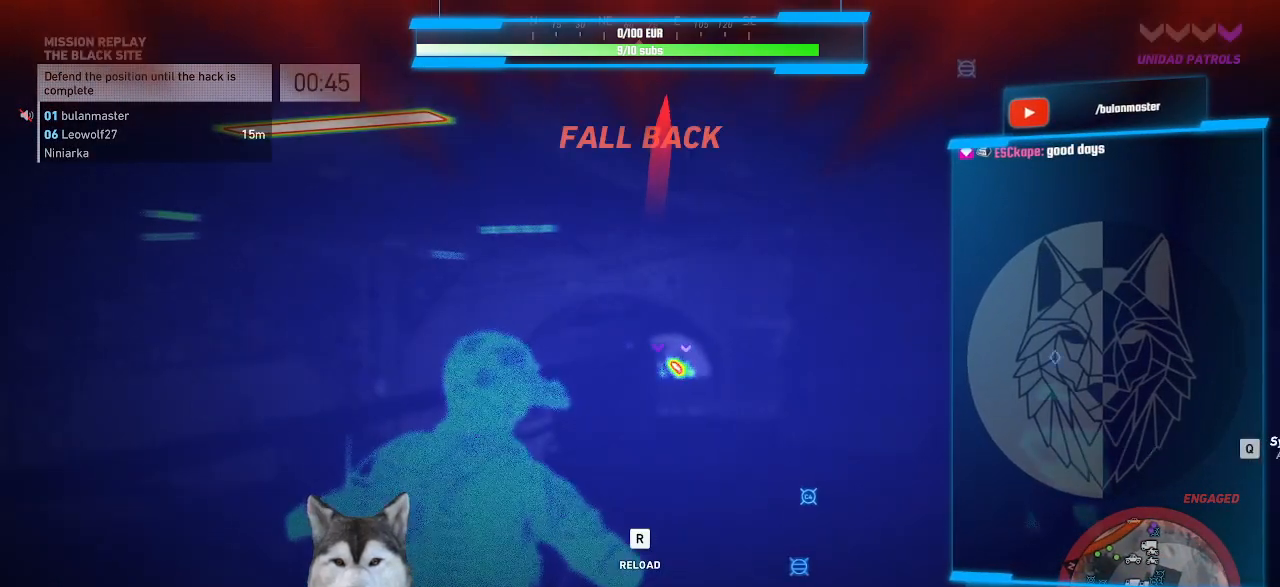
{"keys": [], "mouse": [], "events": [[67, "r", "up"]]}
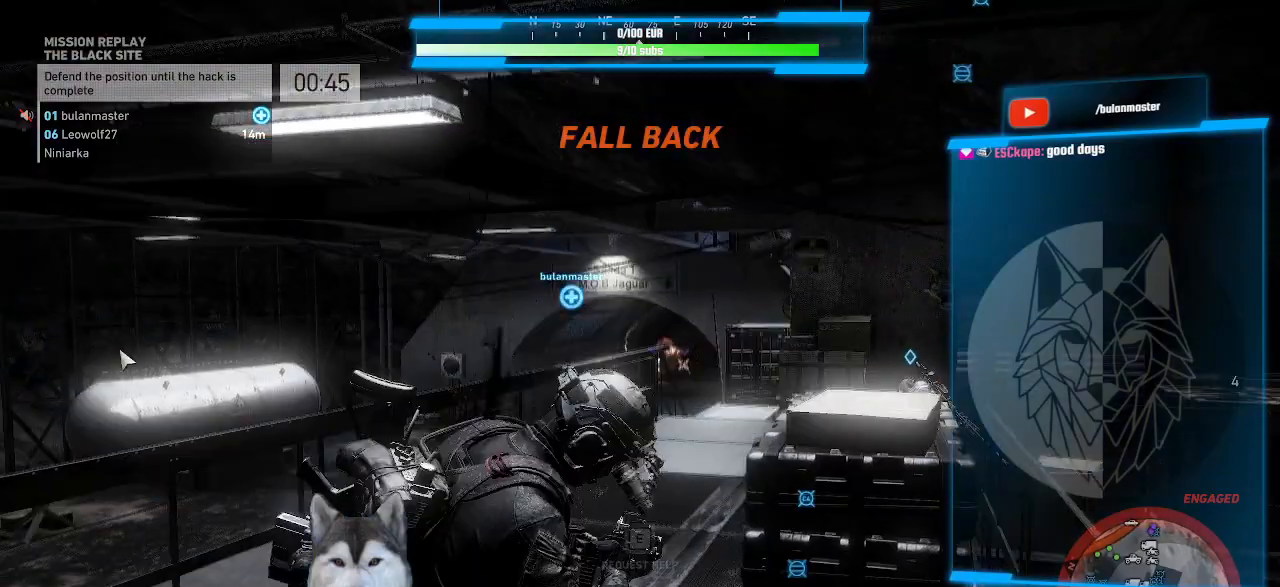
{"keys": [], "mouse": []}
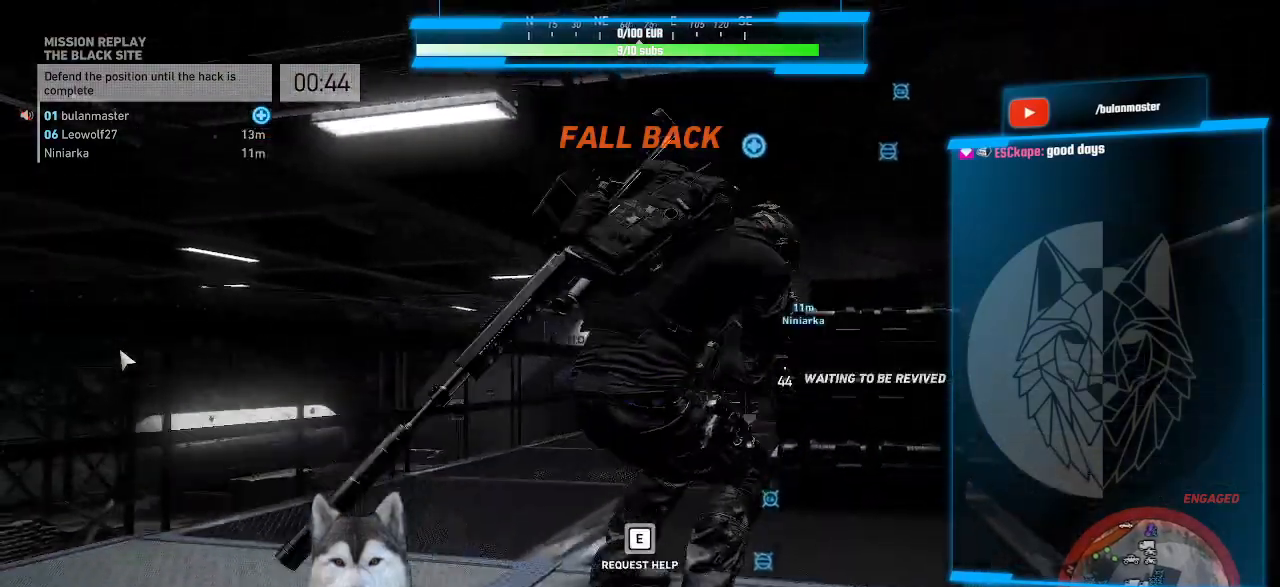
{"keys": [], "mouse": [], "events": []}
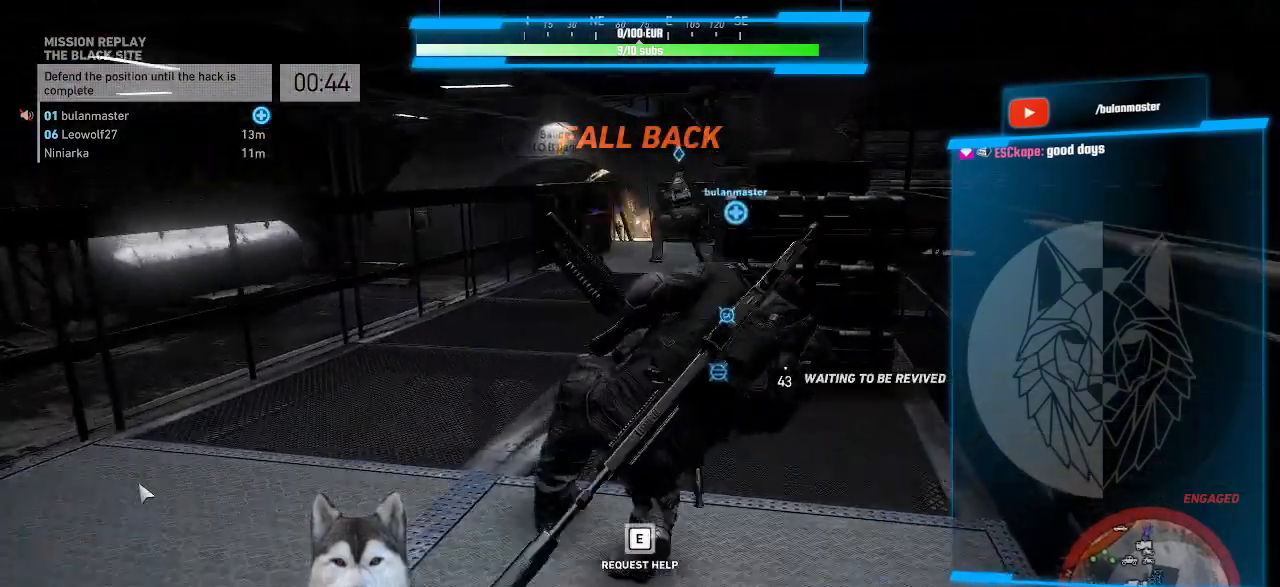
{"keys": [], "mouse": [], "events": []}
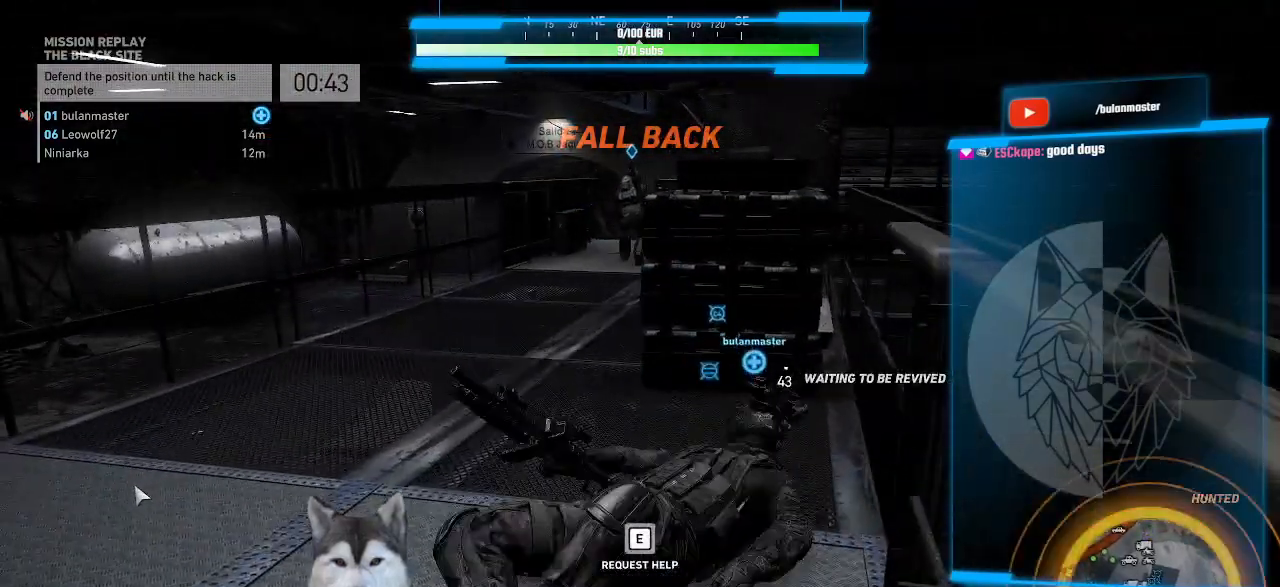
{"keys": [], "mouse": [], "events": []}
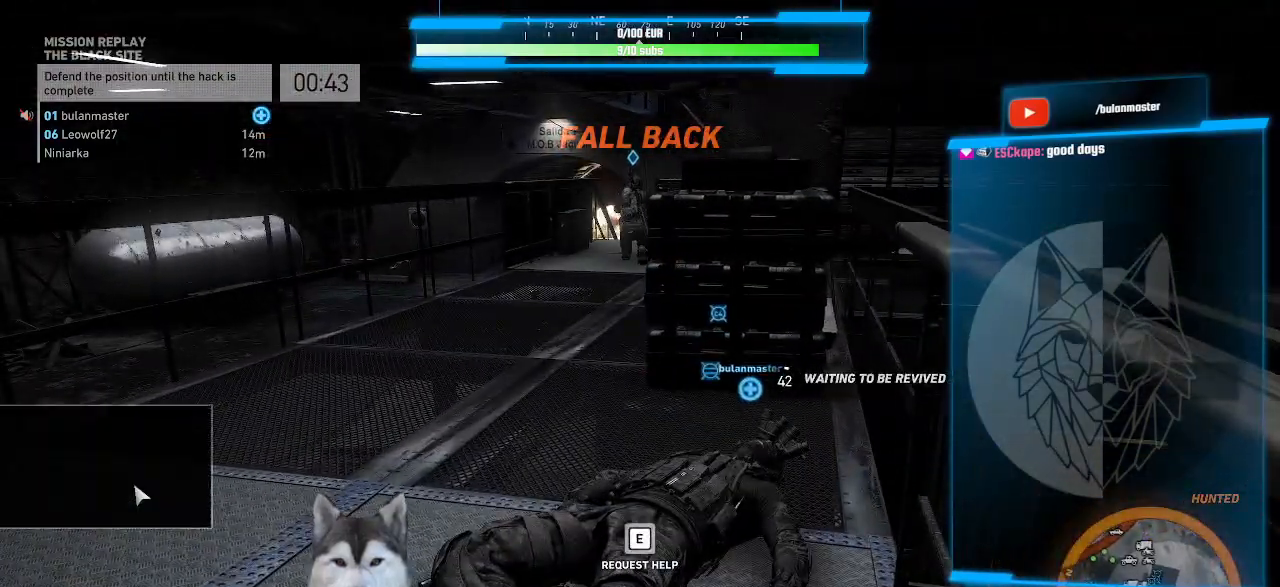
{"keys": [], "mouse": [], "events": []}
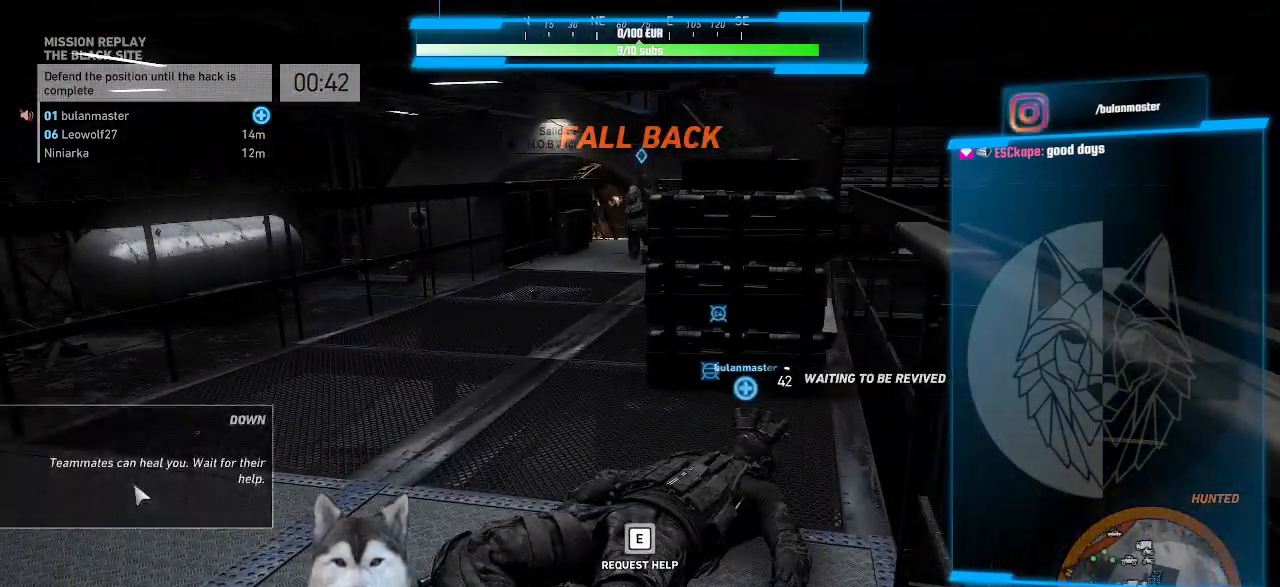
{"keys": [], "mouse": [], "events": [[334, "r", "down"], [434, "r", "up"]]}